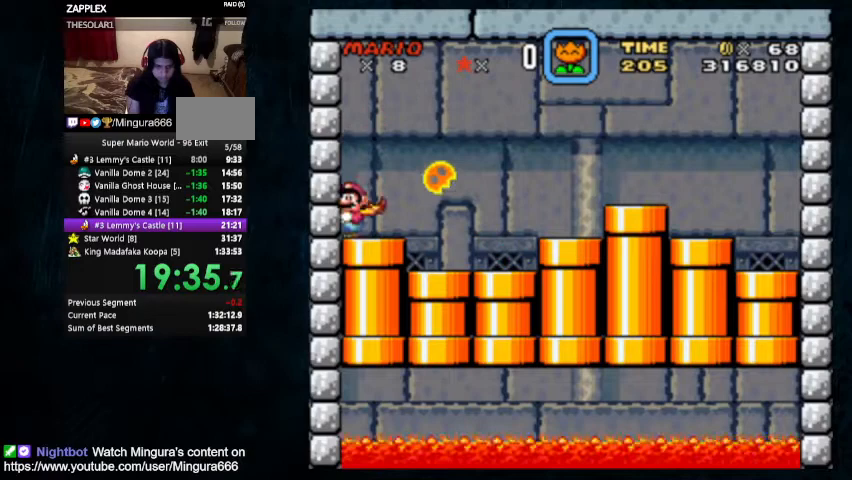
Gameplay with a controller (Nintendo layout); each line is a JSON object with the inputs held at the frame after it. "events" lists button and stick changes between this image and that frame as [ms after this image, input, new state], when the widget could be followed in between. Not read: L1 L3 R1 R3.
{"buttons": ["Y", "DPAD_UP", "DPAD_LEFT"], "events": [[67, "DPAD_UP", "down"], [200, "DPAD_UP", "up"], [433, "DPAD_LEFT", "down"], [433, "DPAD_RIGHT", "up"], [433, "DPAD_UP", "down"]]}
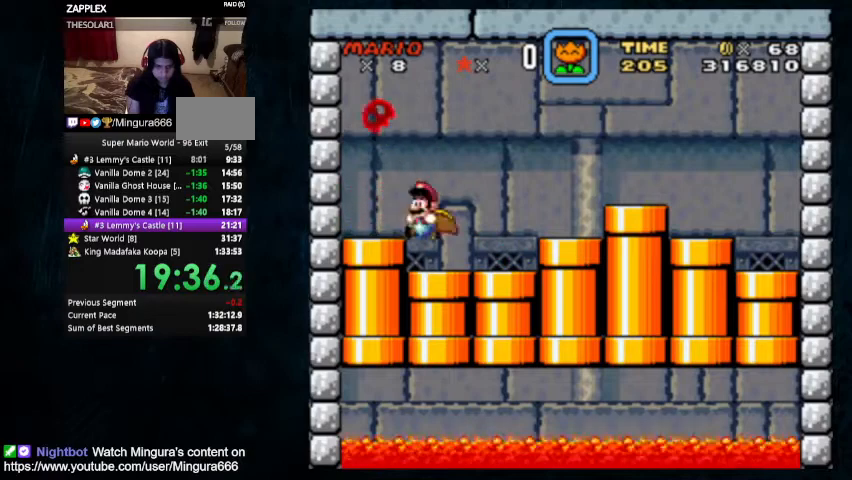
{"buttons": ["Y", "DPAD_DOWN"], "events": [[33, "DPAD_UP", "up"], [100, "DPAD_LEFT", "up"], [100, "DPAD_RIGHT", "down"], [167, "DPAD_RIGHT", "up"], [200, "DPAD_DOWN", "down"]]}
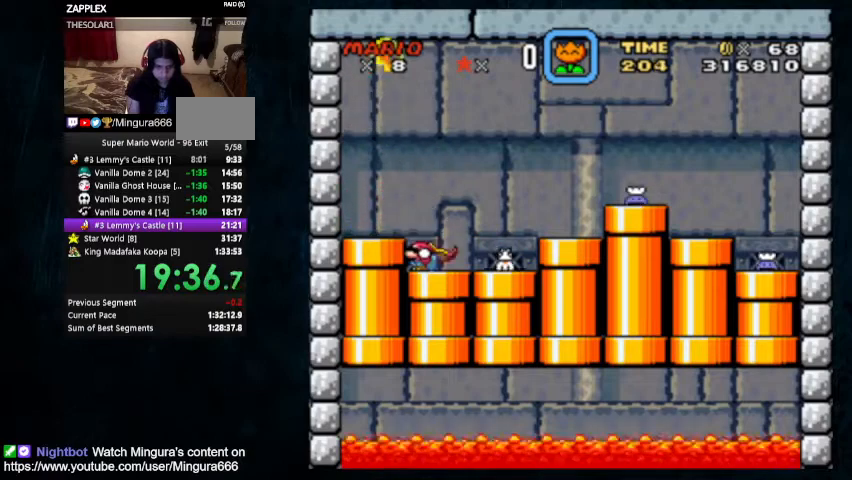
{"buttons": ["Y", "DPAD_RIGHT"], "events": [[33, "B", "down"], [100, "B", "up"], [100, "DPAD_LEFT", "down"], [200, "DPAD_DOWN", "up"], [300, "DPAD_LEFT", "up"], [500, "DPAD_RIGHT", "down"]]}
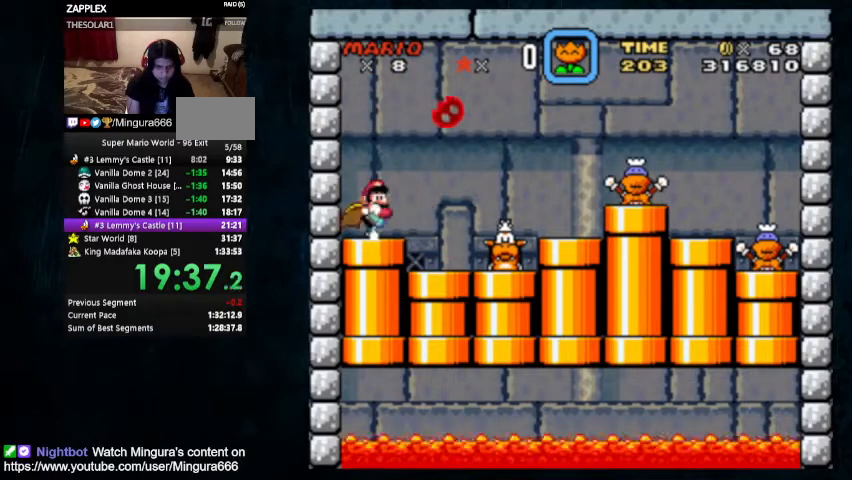
{"buttons": ["Y", "DPAD_UP", "DPAD_RIGHT"], "events": [[100, "DPAD_RIGHT", "up"], [300, "DPAD_RIGHT", "down"], [333, "B", "down"], [367, "DPAD_UP", "down"], [467, "B", "up"]]}
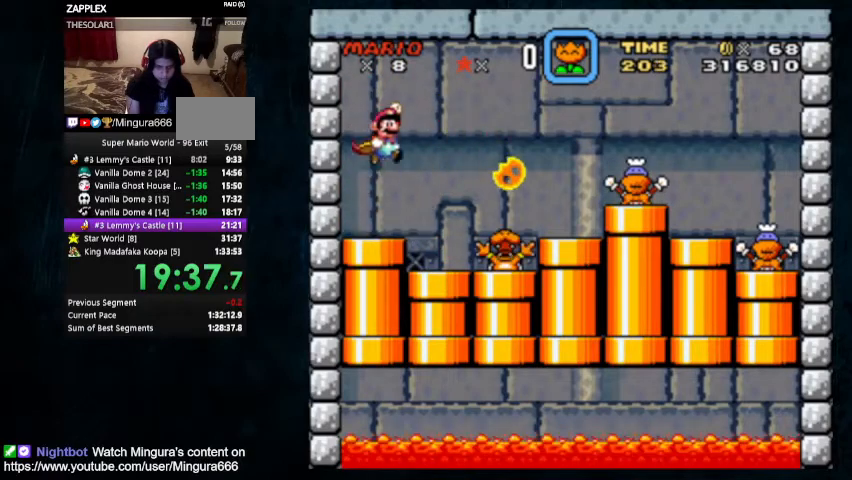
{"buttons": ["Y", "DPAD_UP", "DPAD_LEFT"], "events": [[100, "DPAD_UP", "up"], [333, "DPAD_UP", "down"], [400, "DPAD_LEFT", "down"], [400, "DPAD_RIGHT", "up"]]}
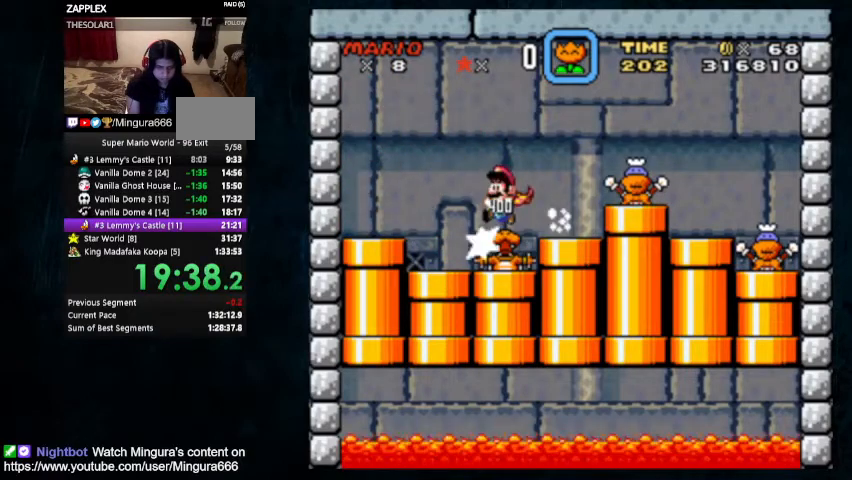
{"buttons": ["Y", "DPAD_RIGHT"], "events": [[67, "DPAD_UP", "up"], [100, "DPAD_LEFT", "up"], [333, "B", "down"], [333, "DPAD_RIGHT", "down"], [333, "DPAD_UP", "down"], [433, "B", "up"], [467, "DPAD_UP", "up"]]}
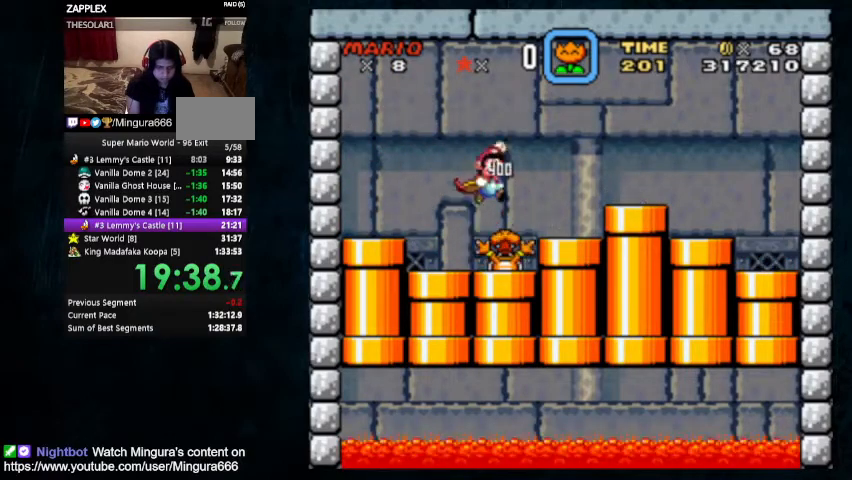
{"buttons": ["DPAD_RIGHT"], "events": [[433, "Y", "up"]]}
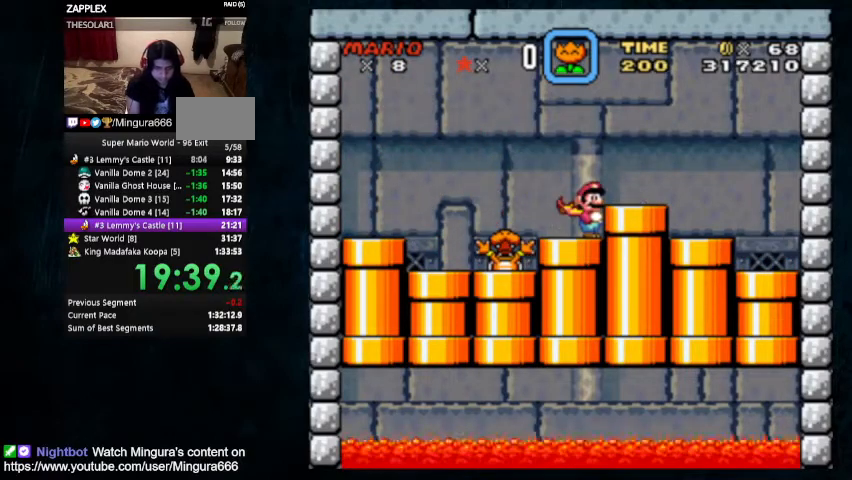
{"buttons": [], "events": [[33, "Y", "down"], [133, "Y", "up"], [167, "X", "down"], [167, "Y", "down"], [233, "Y", "up"], [267, "X", "up"], [333, "DPAD_RIGHT", "up"]]}
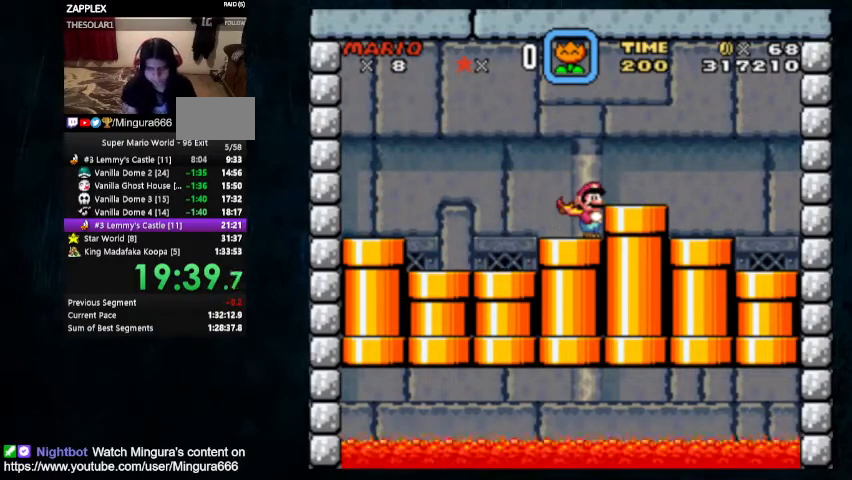
{"buttons": [], "events": []}
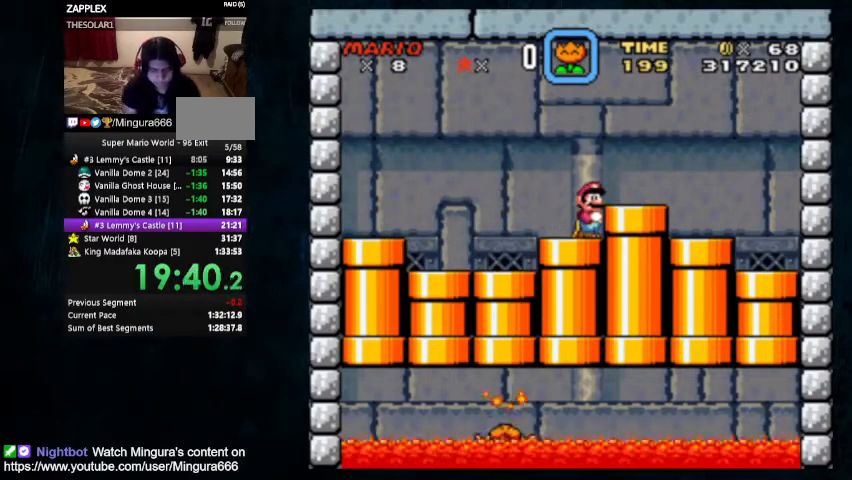
{"buttons": [], "events": []}
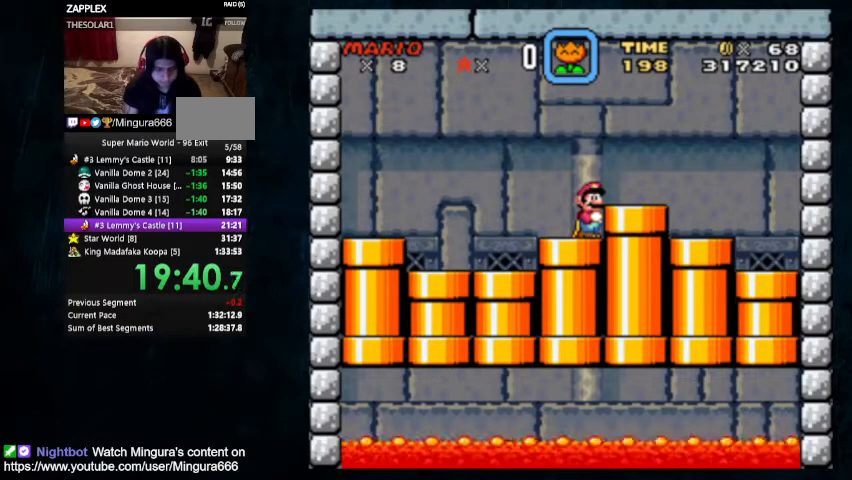
{"buttons": [], "events": []}
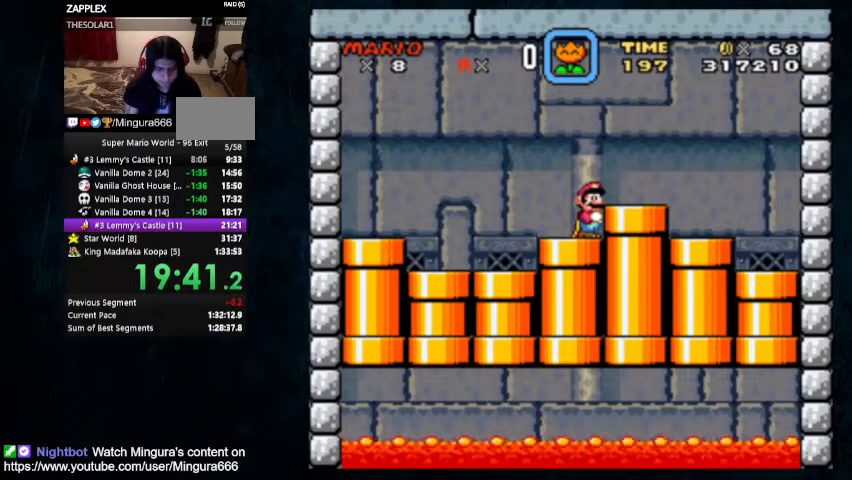
{"buttons": [], "events": []}
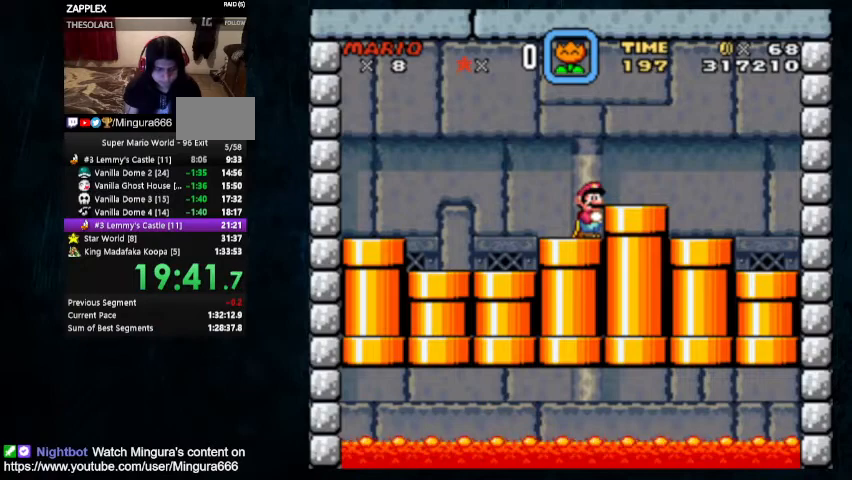
{"buttons": [], "events": []}
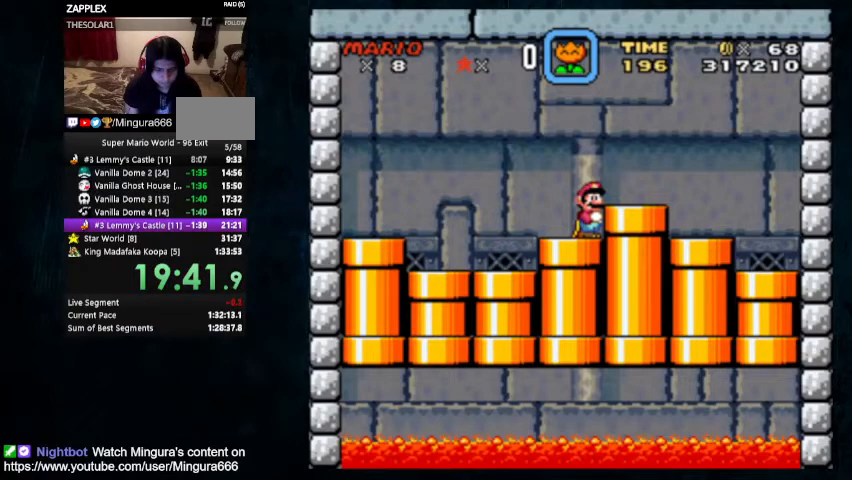
{"buttons": [], "events": []}
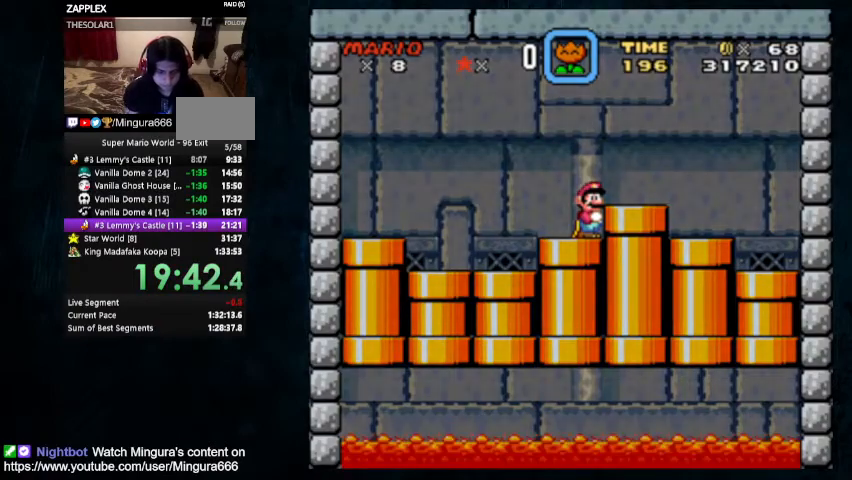
{"buttons": [], "events": []}
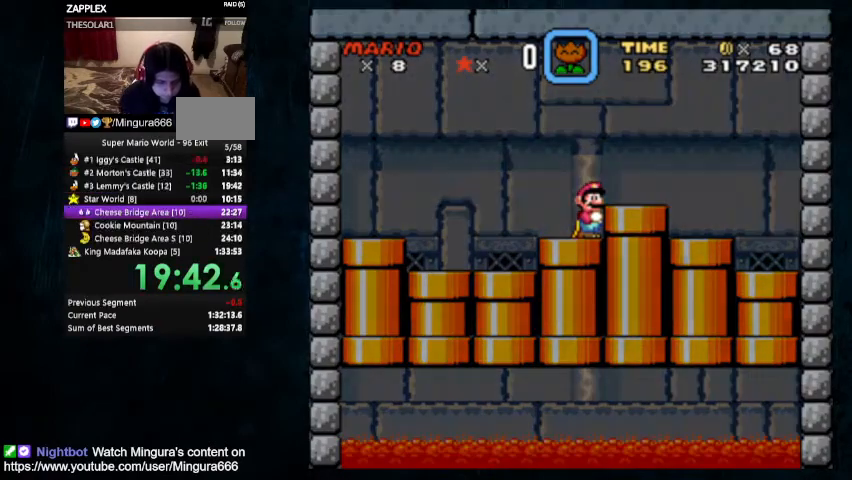
{"buttons": [], "events": []}
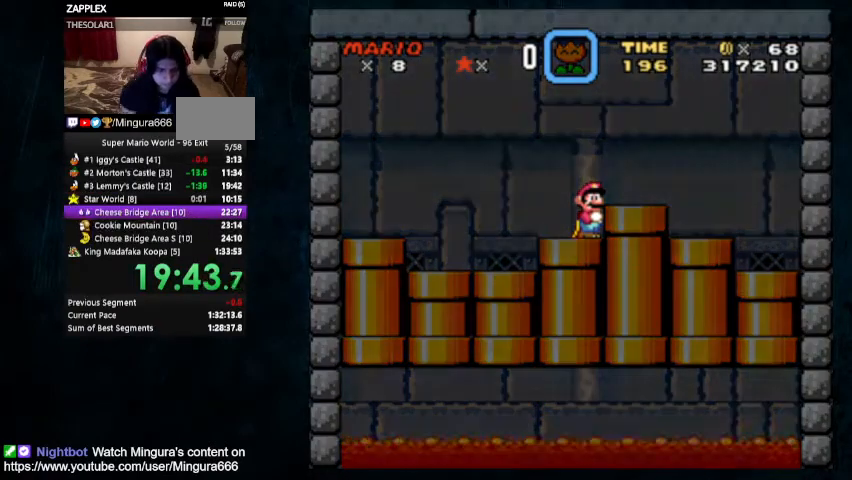
{"buttons": [], "events": []}
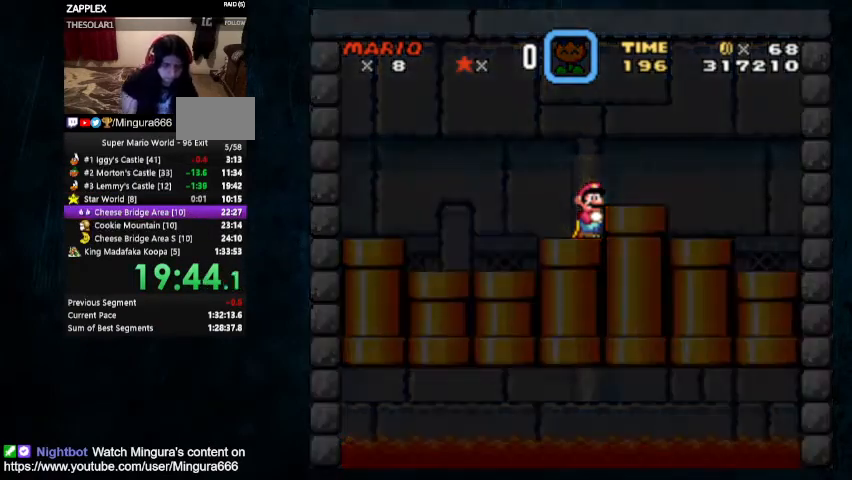
{"buttons": [], "events": []}
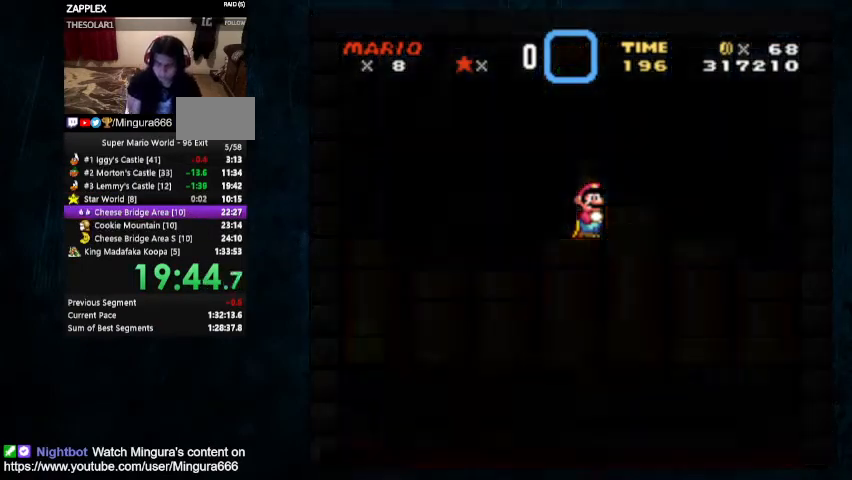
{"buttons": [], "events": [[400, "A", "down"], [500, "A", "up"]]}
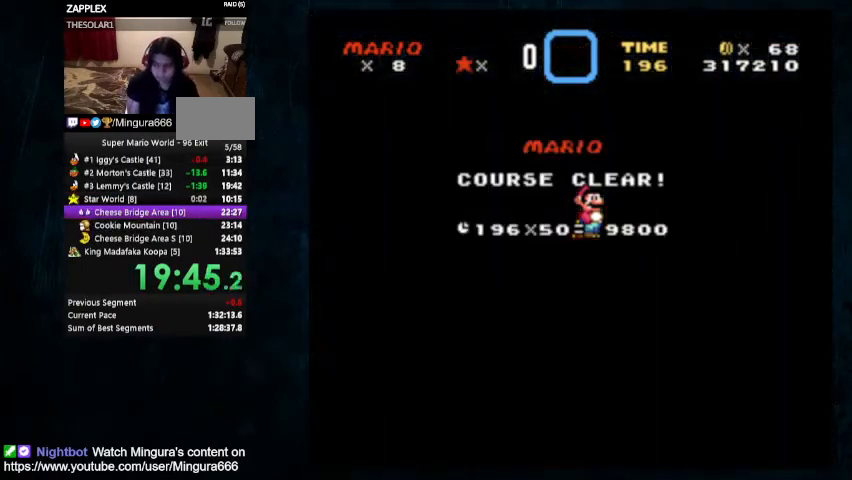
{"buttons": [], "events": [[33, "B", "down"], [433, "B", "up"]]}
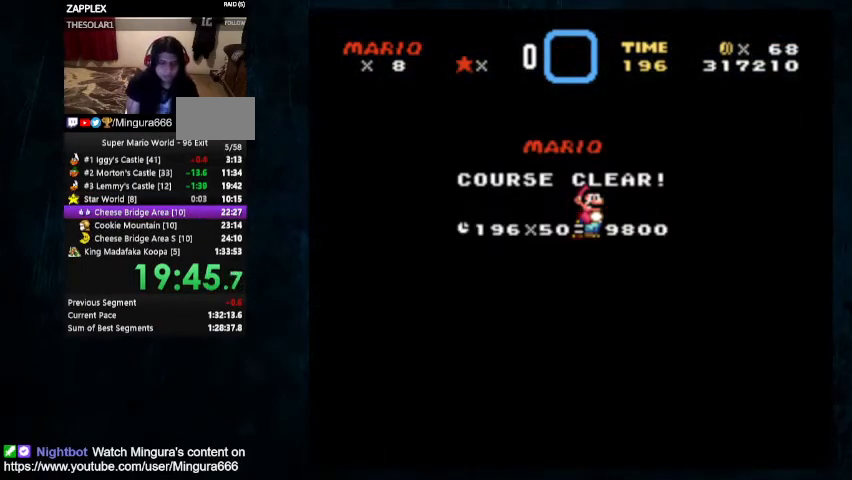
{"buttons": [], "events": []}
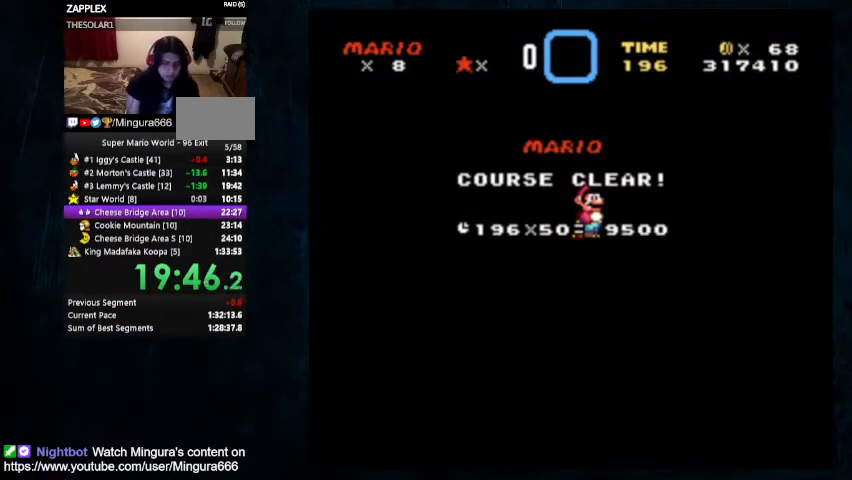
{"buttons": [], "events": []}
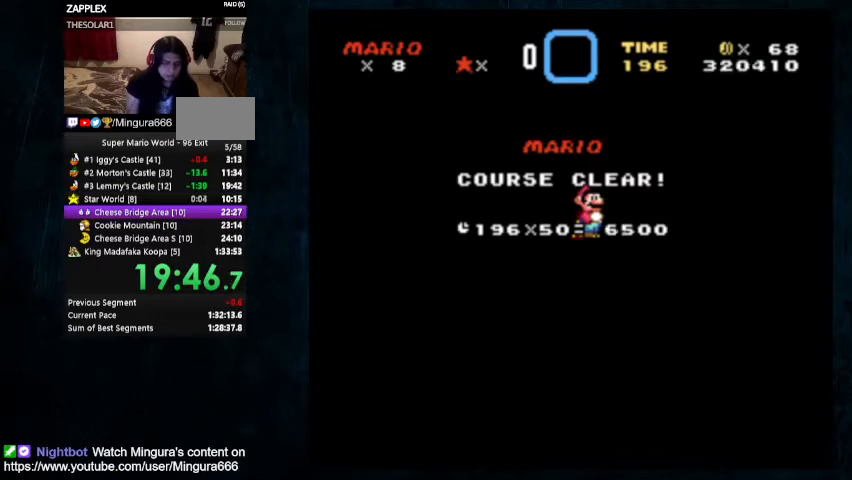
{"buttons": [], "events": []}
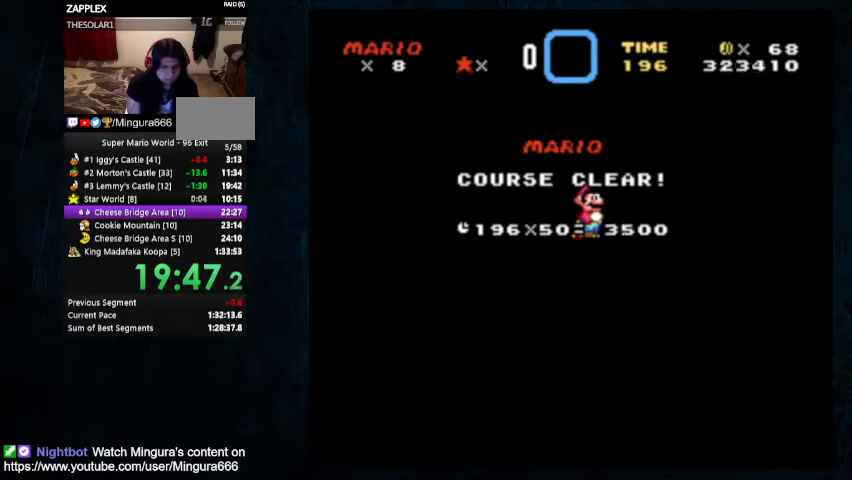
{"buttons": [], "events": []}
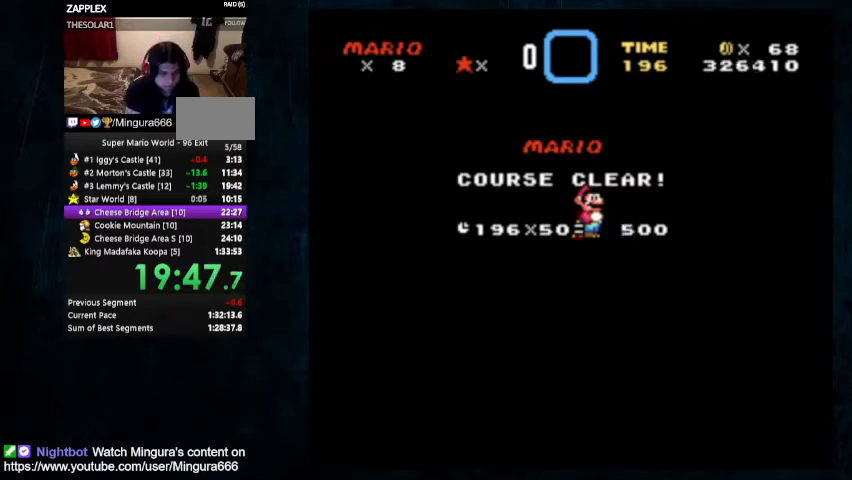
{"buttons": [], "events": [[467, "B", "down"], [500, "B", "up"]]}